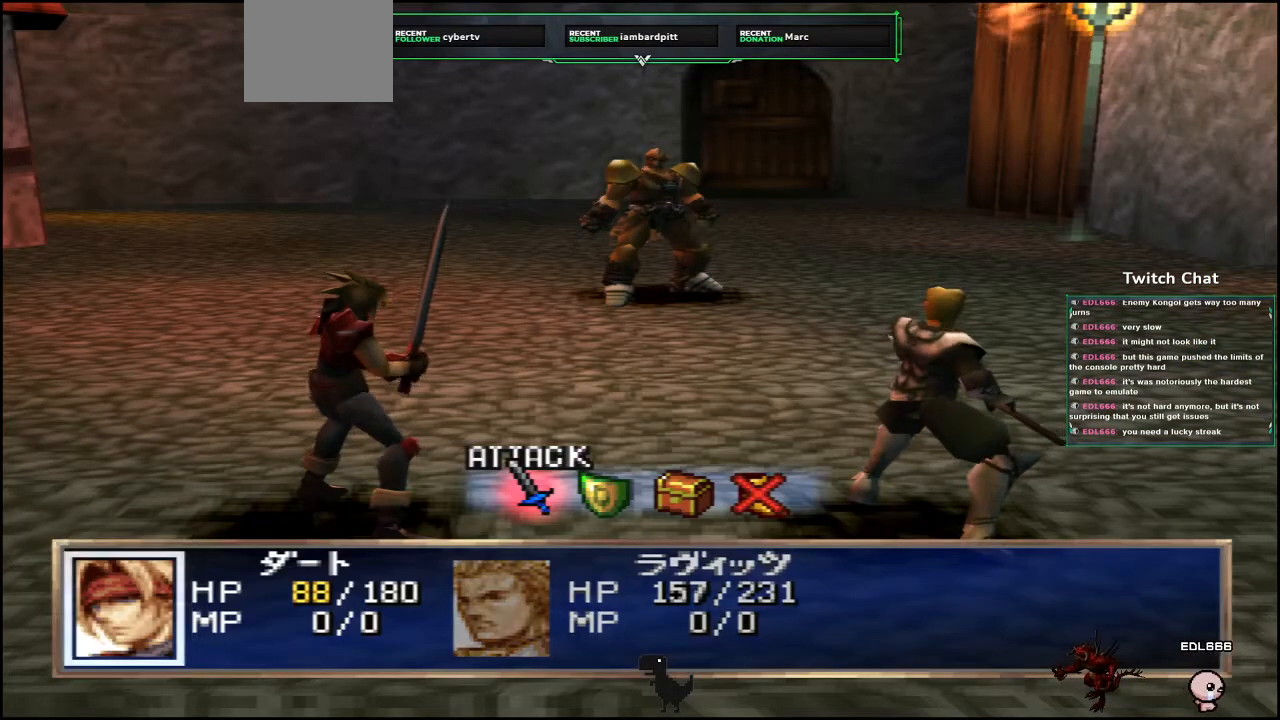
Gameplay with a controller (PlayStation layout); each line is a JSON object with the inputs held at the frame after it. "events" lists button and stick changes between this image and that frame as [ms after this image, input, new state], when the widget could be followed in between.
{"buttons": [], "left_stick": "center", "right_stick": "center", "events": [[150, "DPAD_RIGHT", "down"], [217, "DPAD_RIGHT", "up"]]}
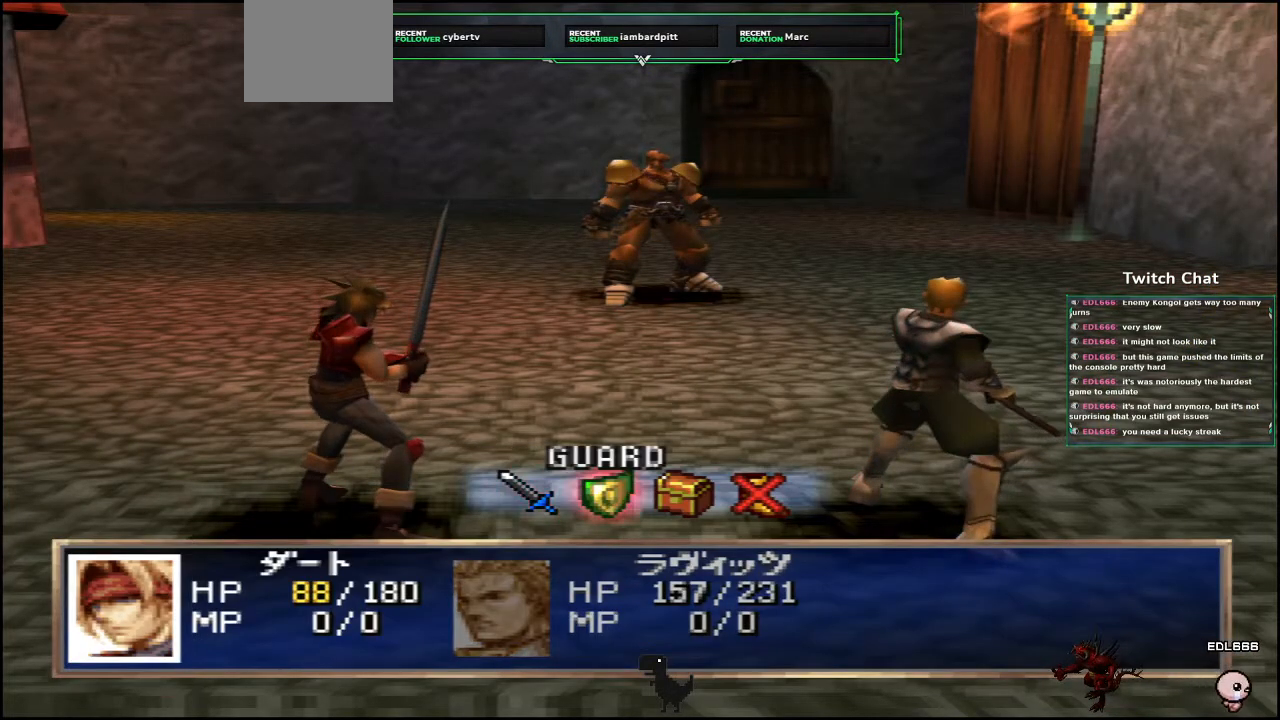
{"buttons": [], "left_stick": "center", "right_stick": "center", "events": [[67, "CIRCLE", "down"], [317, "CIRCLE", "up"]]}
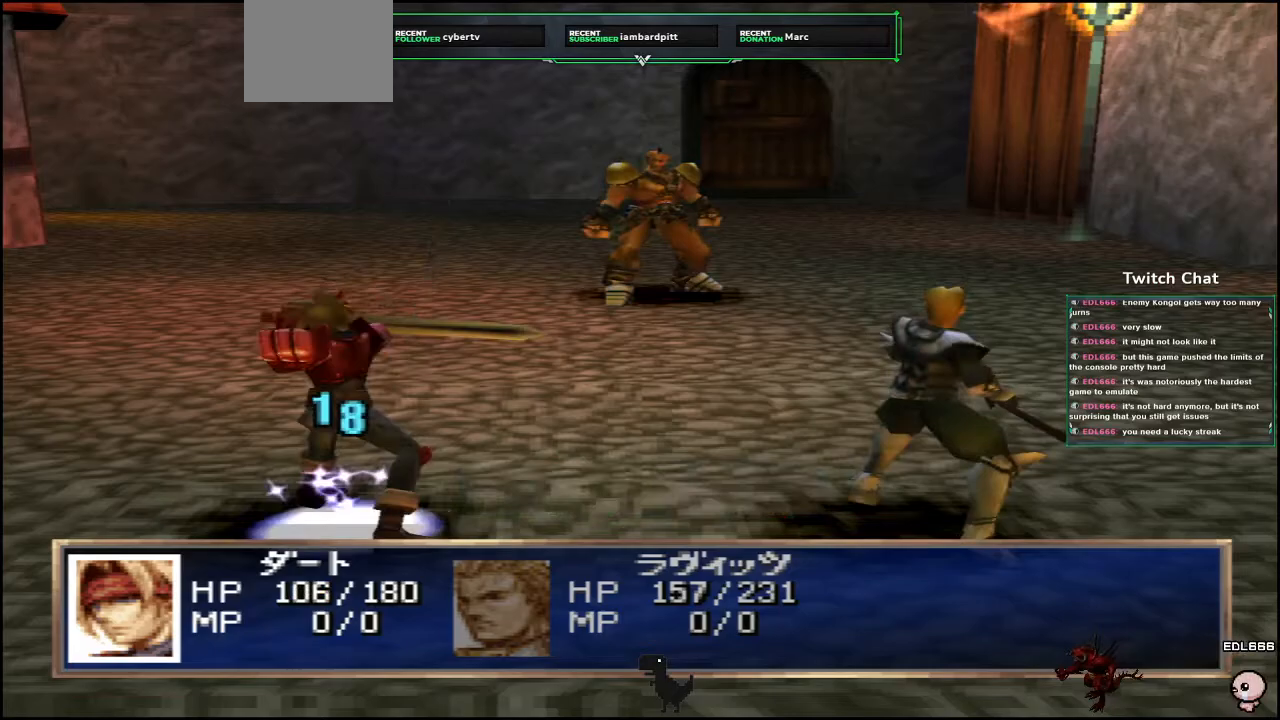
{"buttons": [], "left_stick": "center", "right_stick": "center", "events": []}
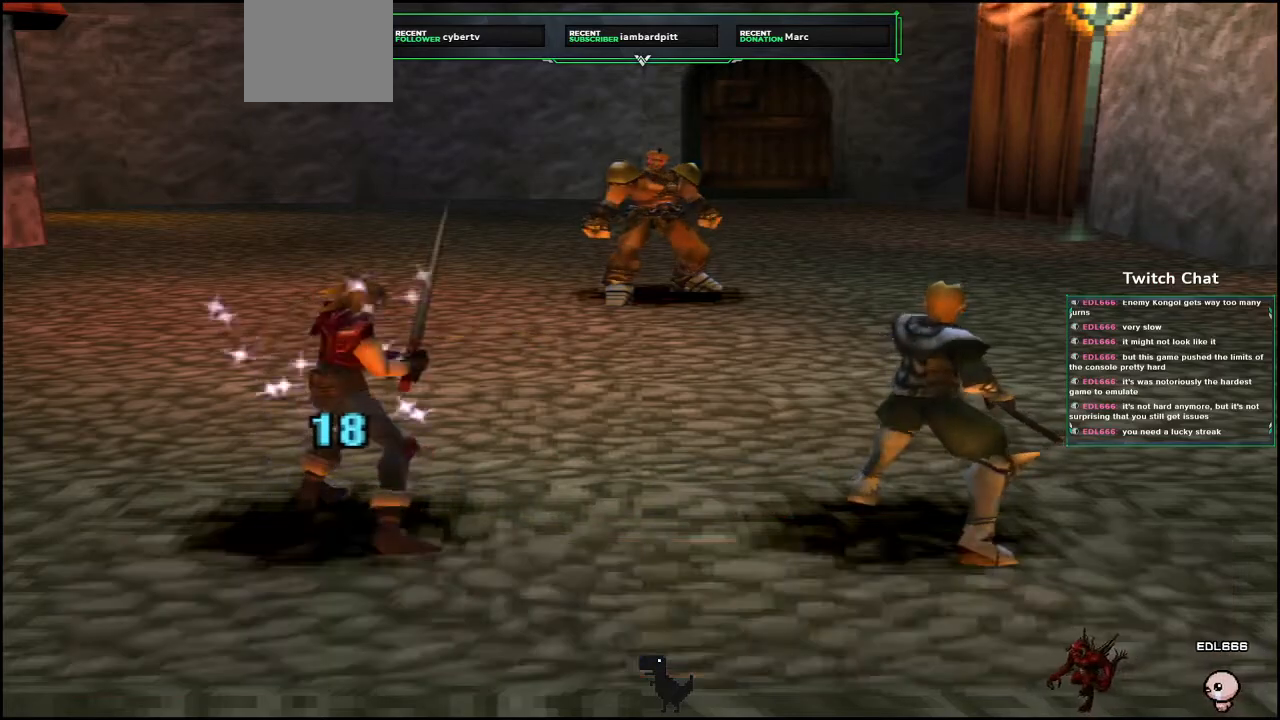
{"buttons": [], "left_stick": "center", "right_stick": "center", "events": []}
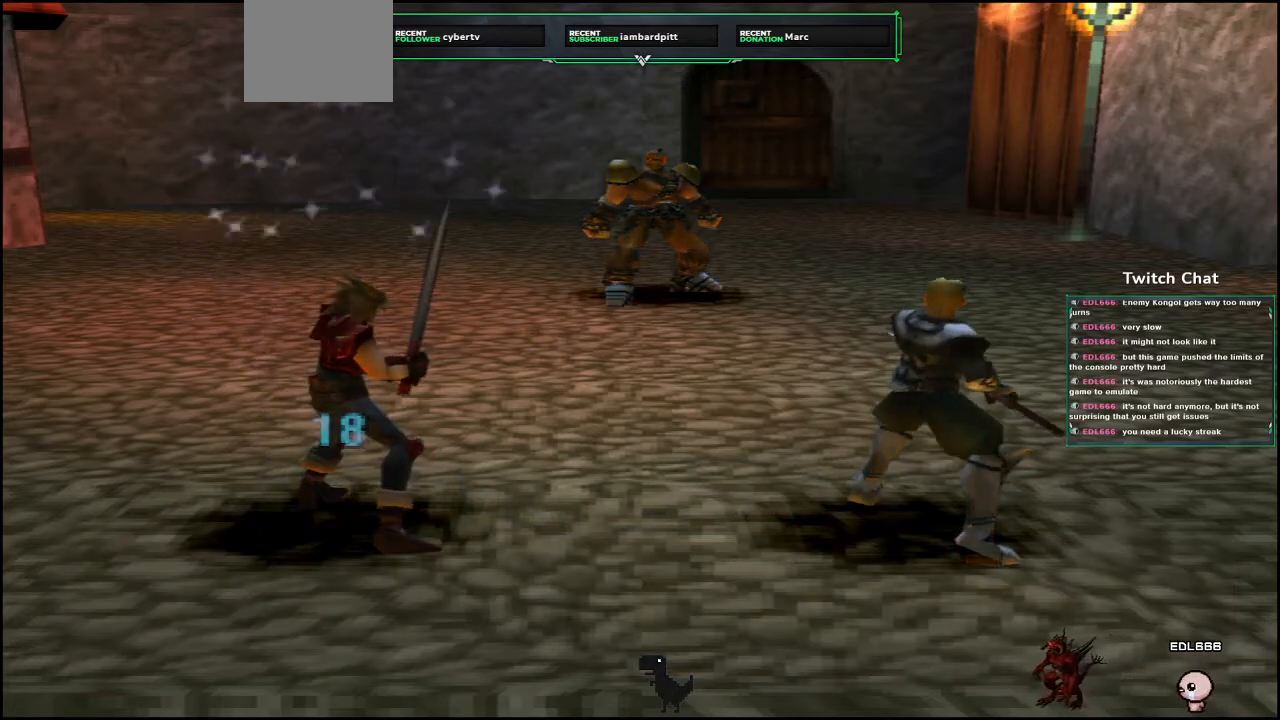
{"buttons": [], "left_stick": "center", "right_stick": "center", "events": []}
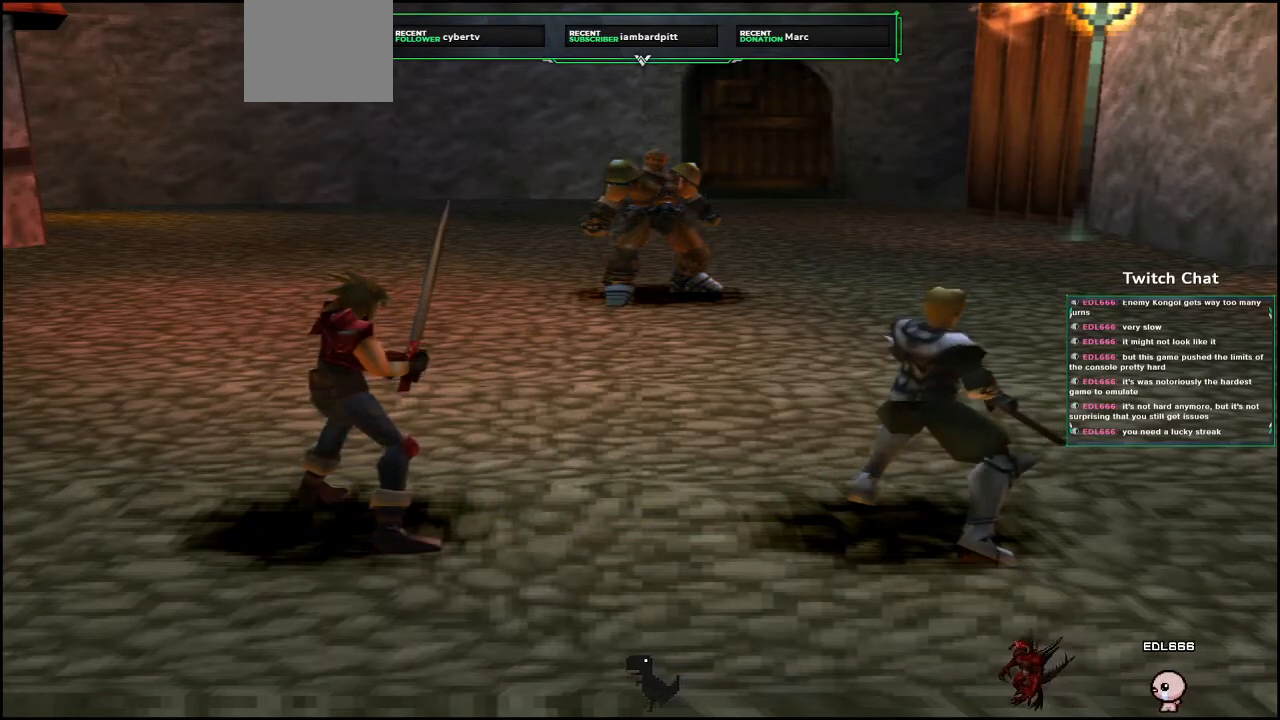
{"buttons": [], "left_stick": "center", "right_stick": "center", "events": []}
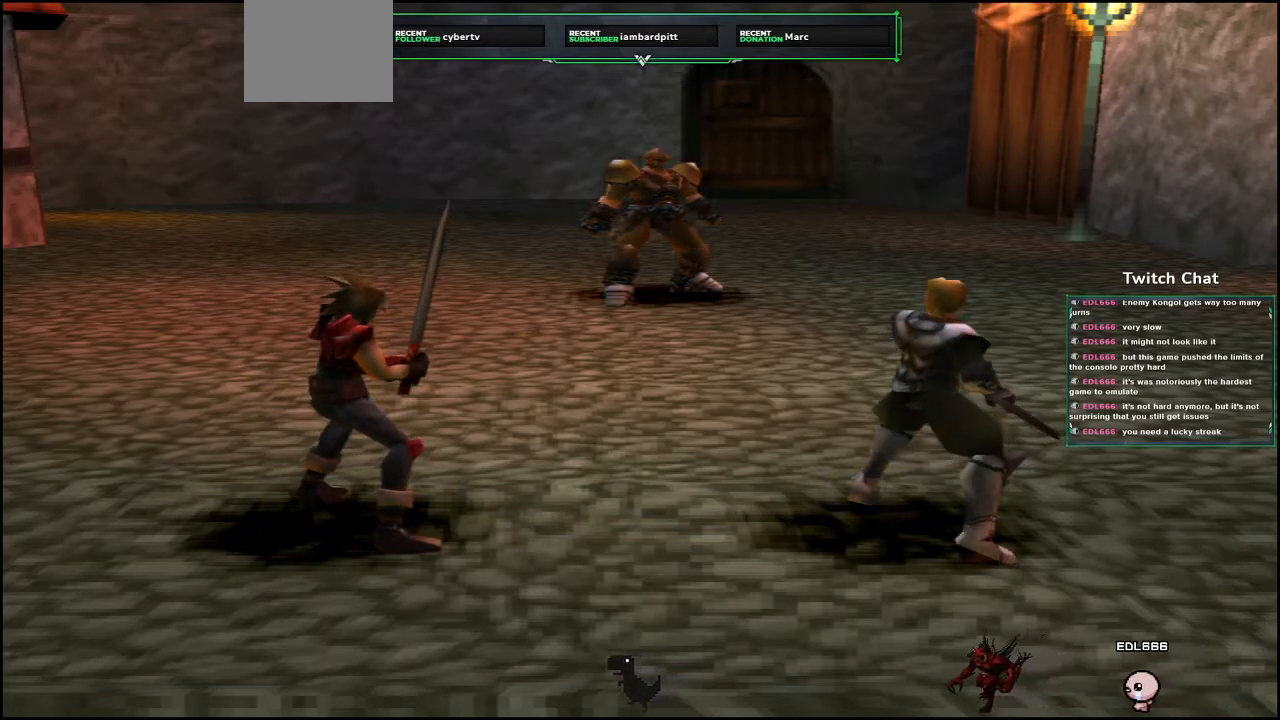
{"buttons": [], "left_stick": "center", "right_stick": "center", "events": []}